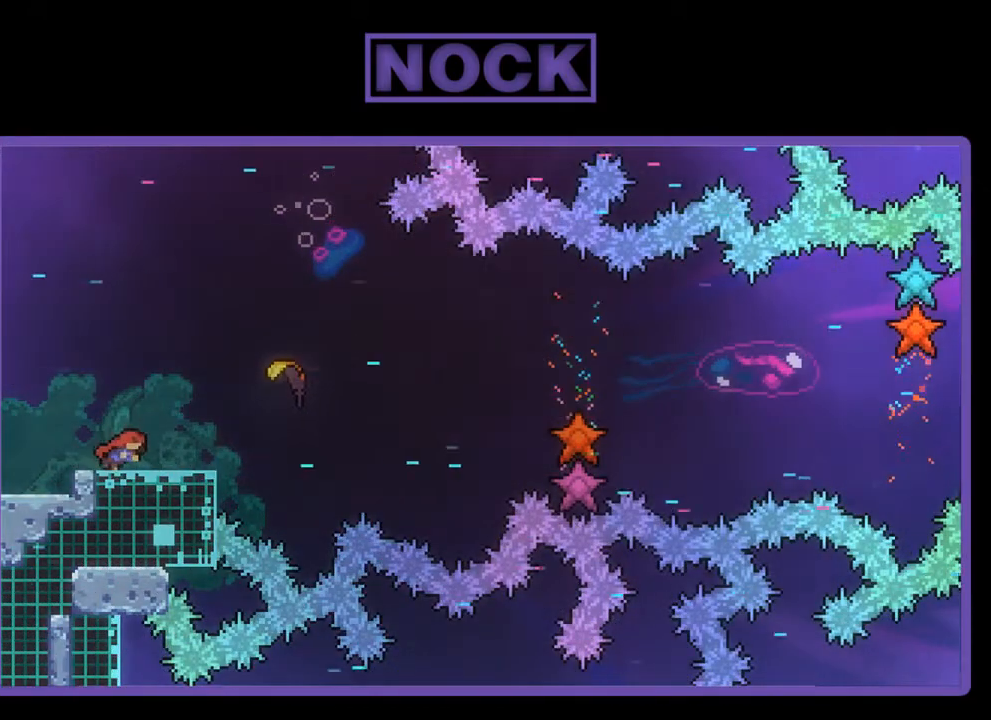
Gameplay with a controller (PlayStation layout); each line is a JSON object with the inputs held at the frame after it. "events" lists button and stick changes between this image and that frame as [ms after this image, input, new state], when the widget could be followed in between. Not read: right_stick.
{"buttons": ["CIRCLE"], "left_stick": "right", "events": [[200, "CROSS", "down"], [300, "CROSS", "up"], [433, "CIRCLE", "down"]]}
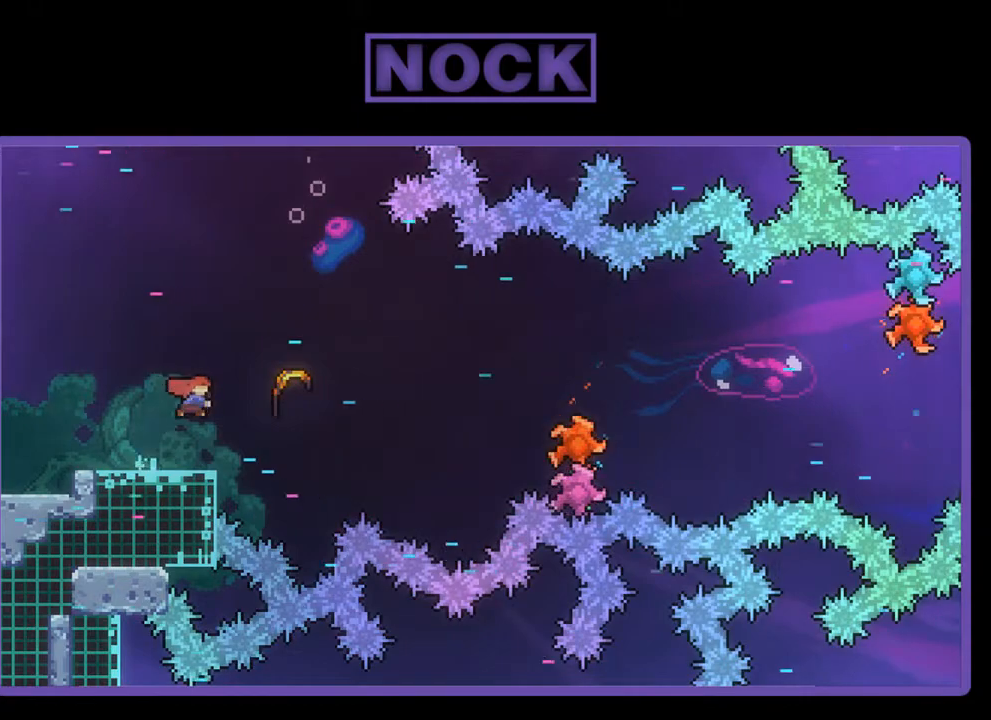
{"buttons": [], "left_stick": "right", "events": [[133, "CIRCLE", "up"]]}
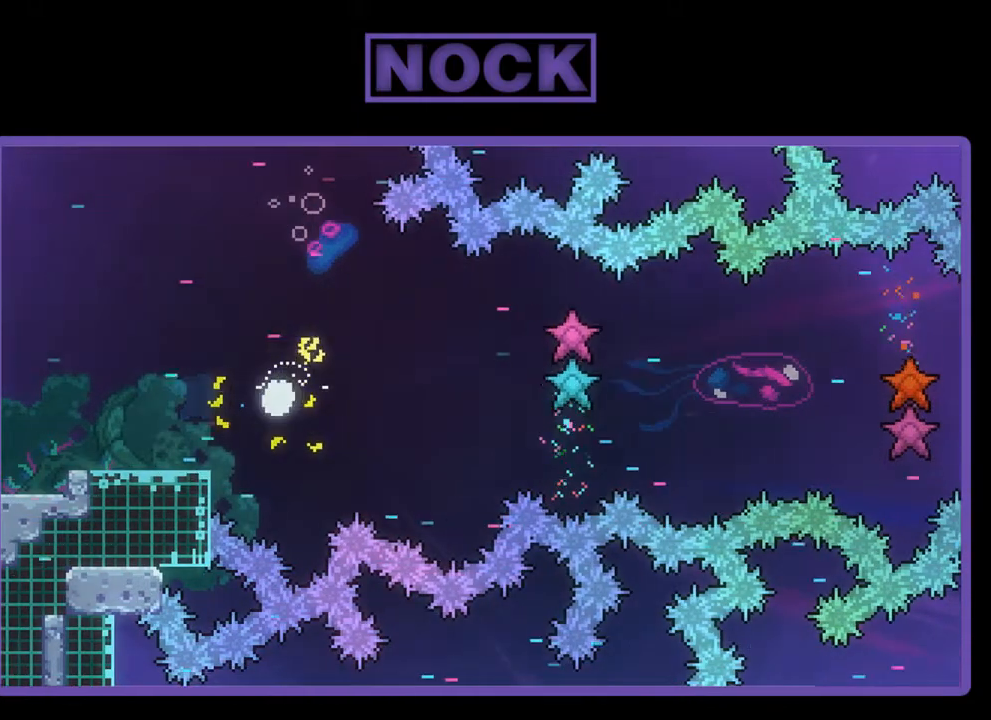
{"buttons": [], "left_stick": "right", "events": []}
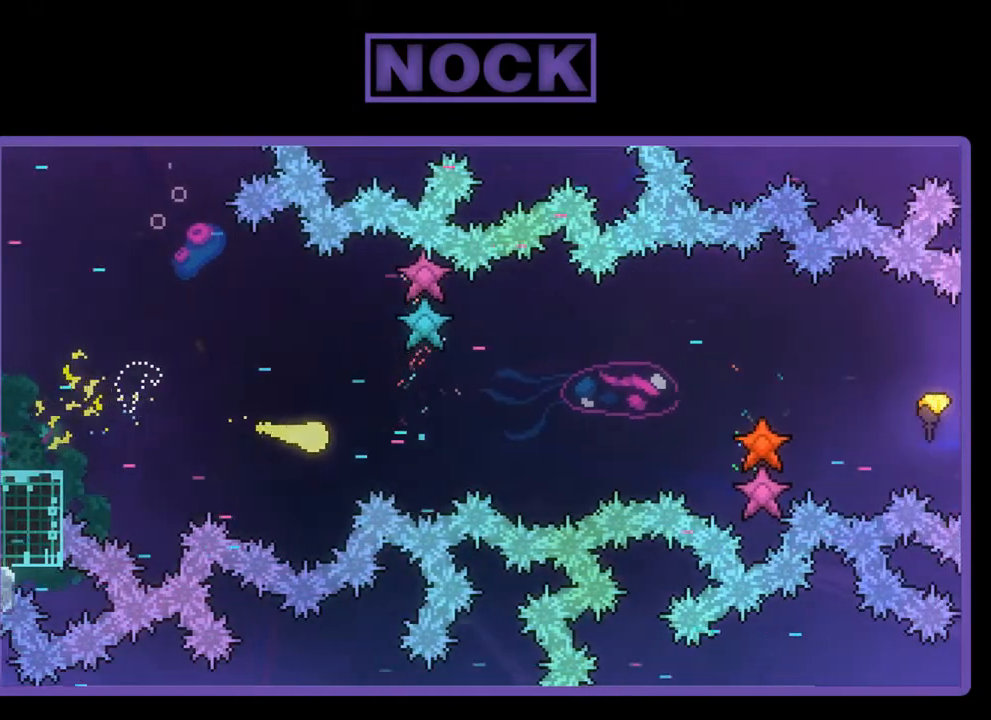
{"buttons": [], "left_stick": "right", "events": []}
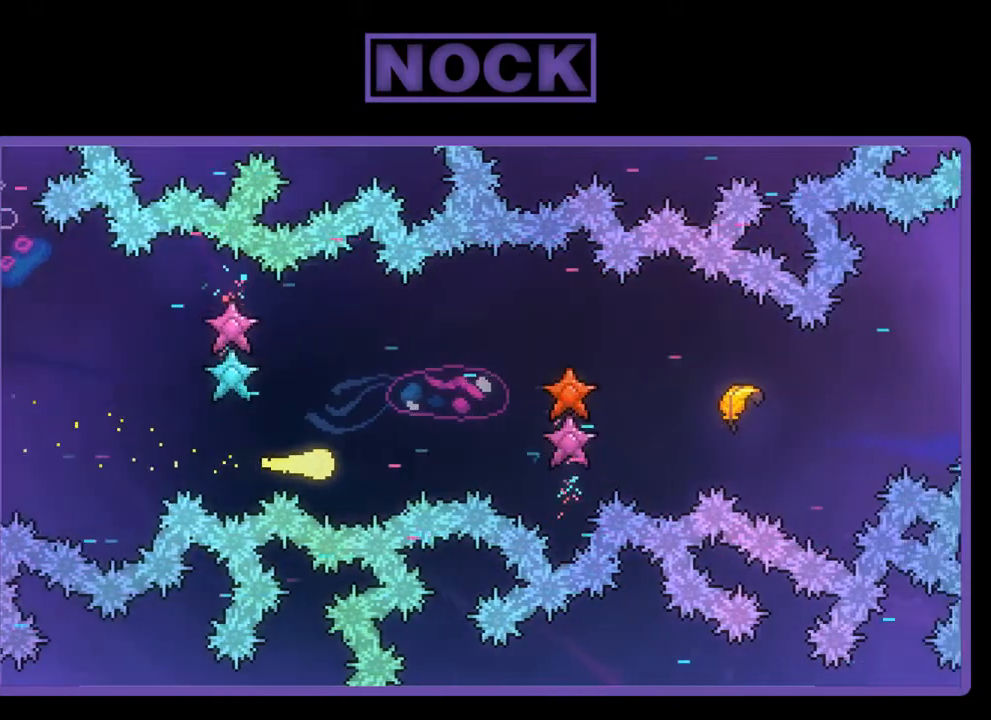
{"buttons": [], "left_stick": "right", "events": []}
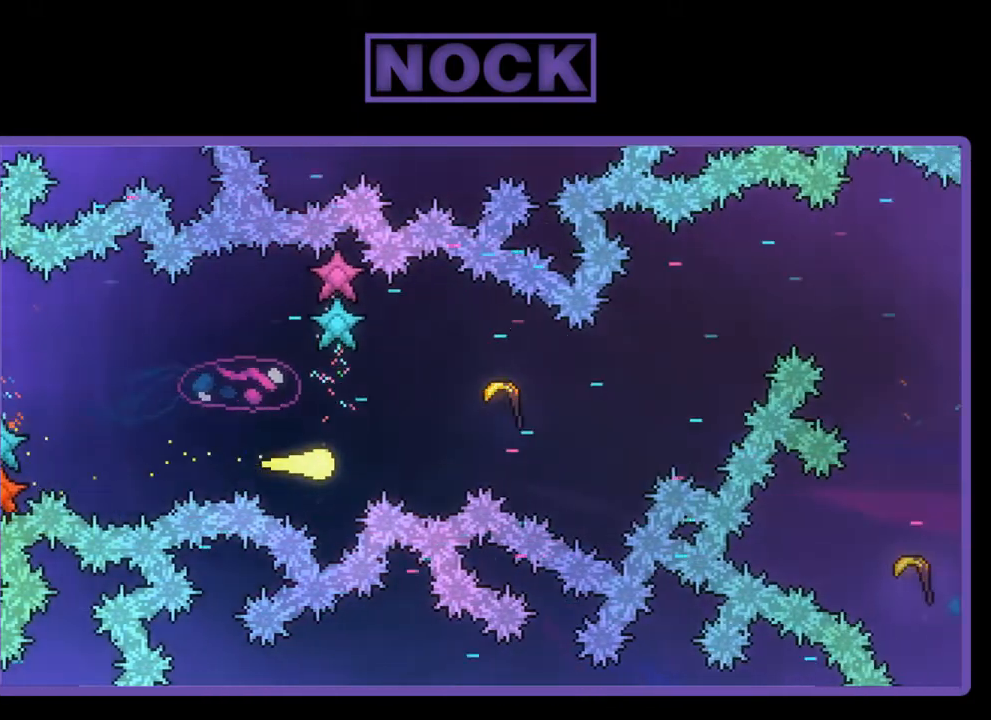
{"buttons": [], "left_stick": "up-right", "events": [[133, "left_stick", "up-right"]]}
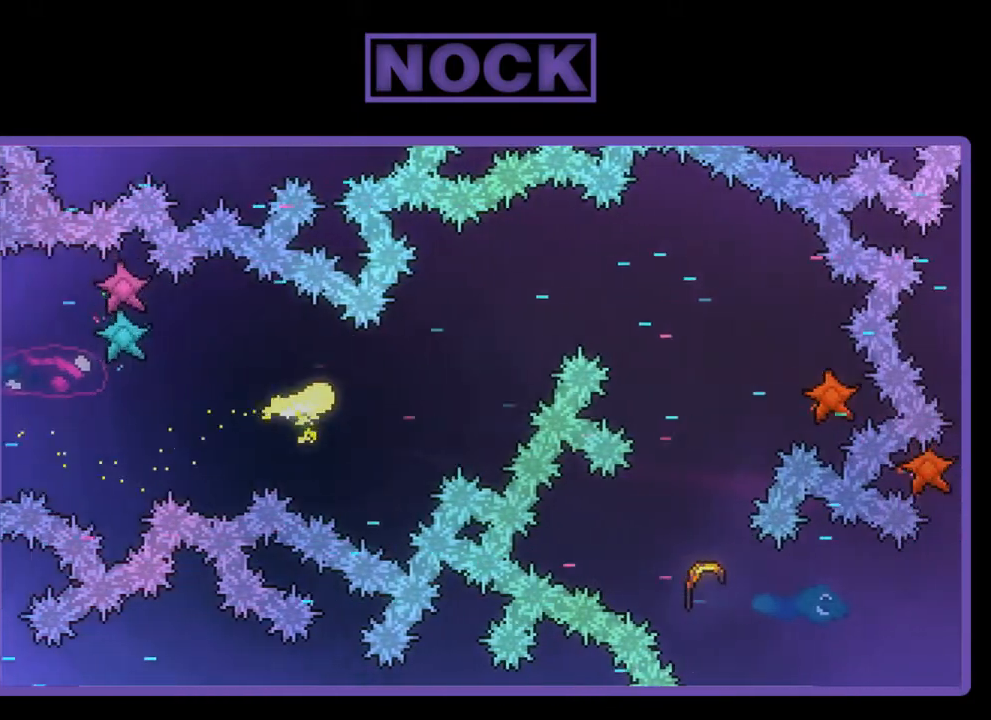
{"buttons": [], "left_stick": "up-right", "events": []}
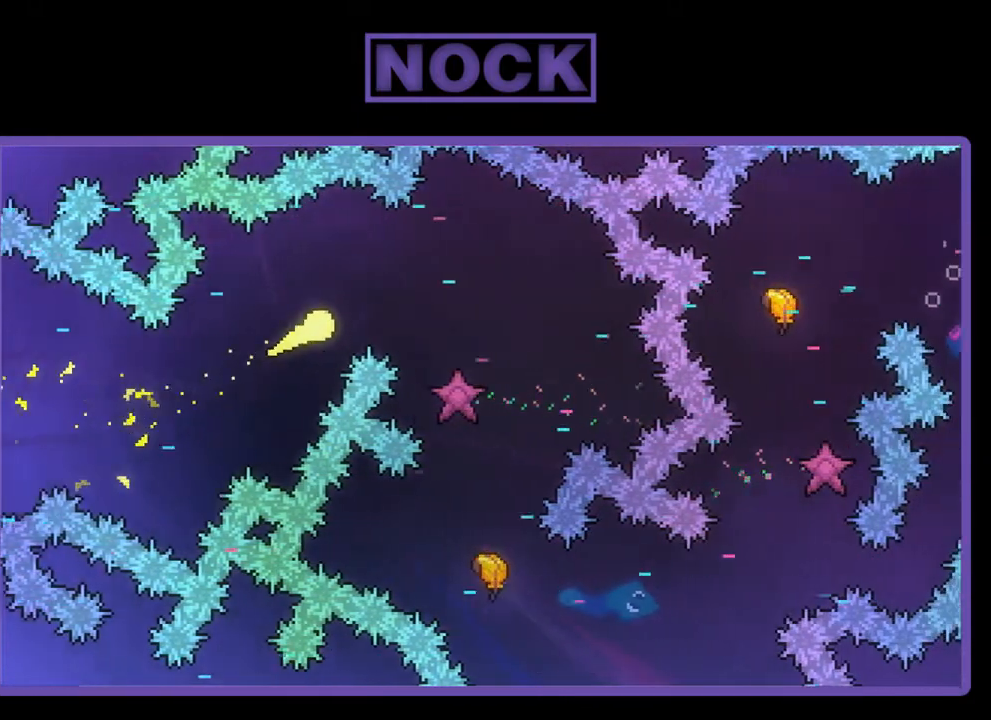
{"buttons": [], "left_stick": "down-right", "events": [[33, "left_stick", "right"], [267, "left_stick", "down-right"]]}
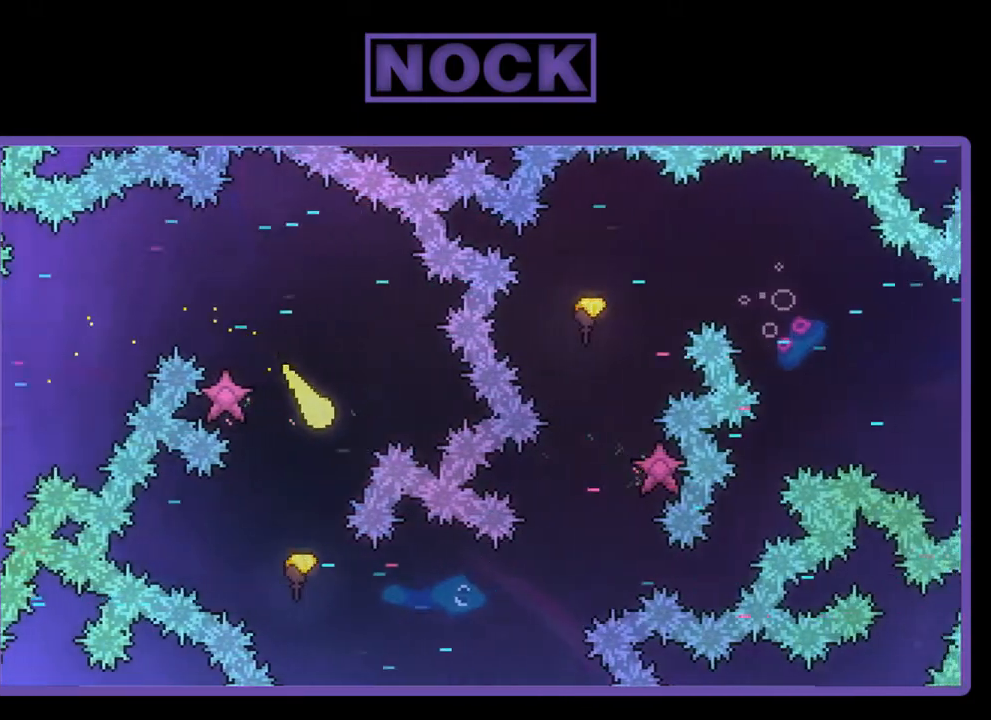
{"buttons": [], "left_stick": "down-right", "events": [[317, "left_stick", "down"], [433, "left_stick", "down-right"]]}
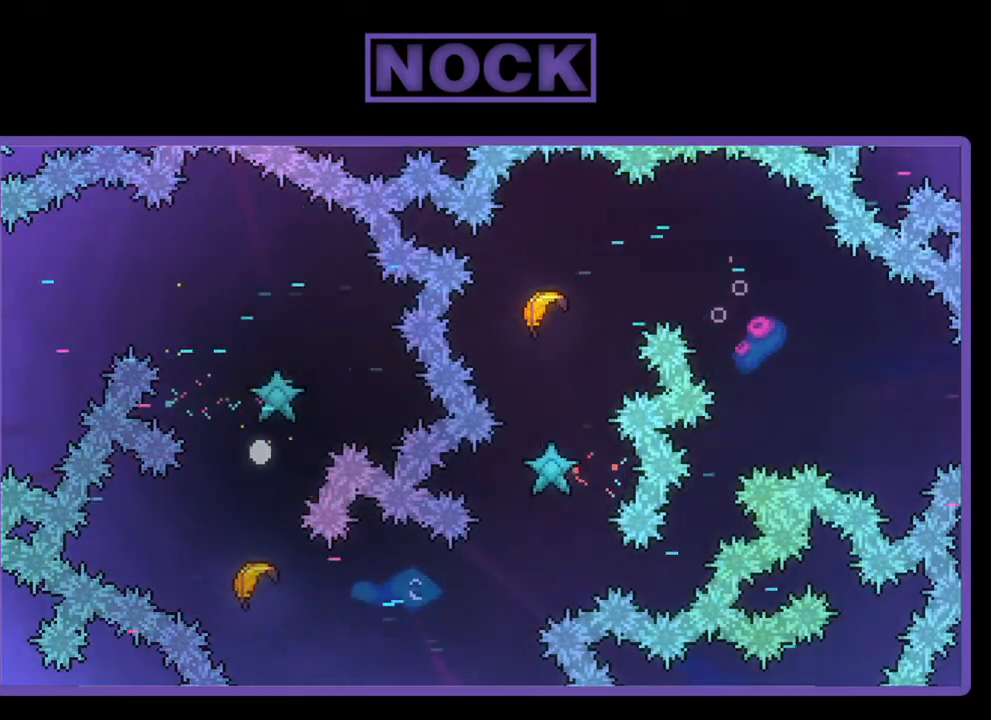
{"buttons": [], "left_stick": "center", "events": [[133, "left_stick", "center"]]}
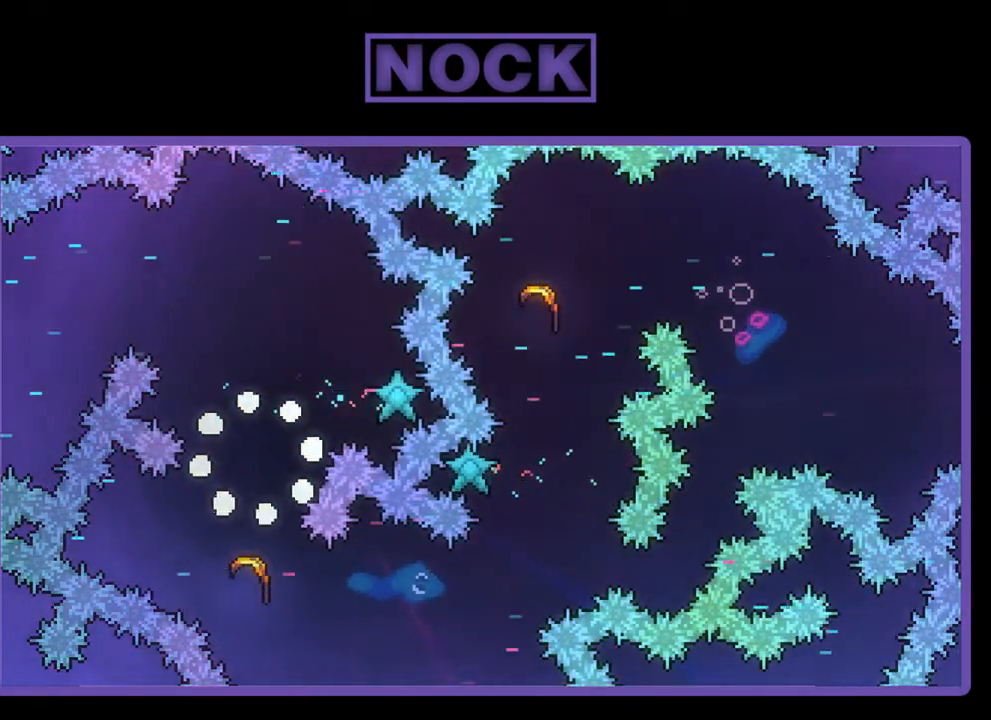
{"buttons": [], "left_stick": "center", "events": []}
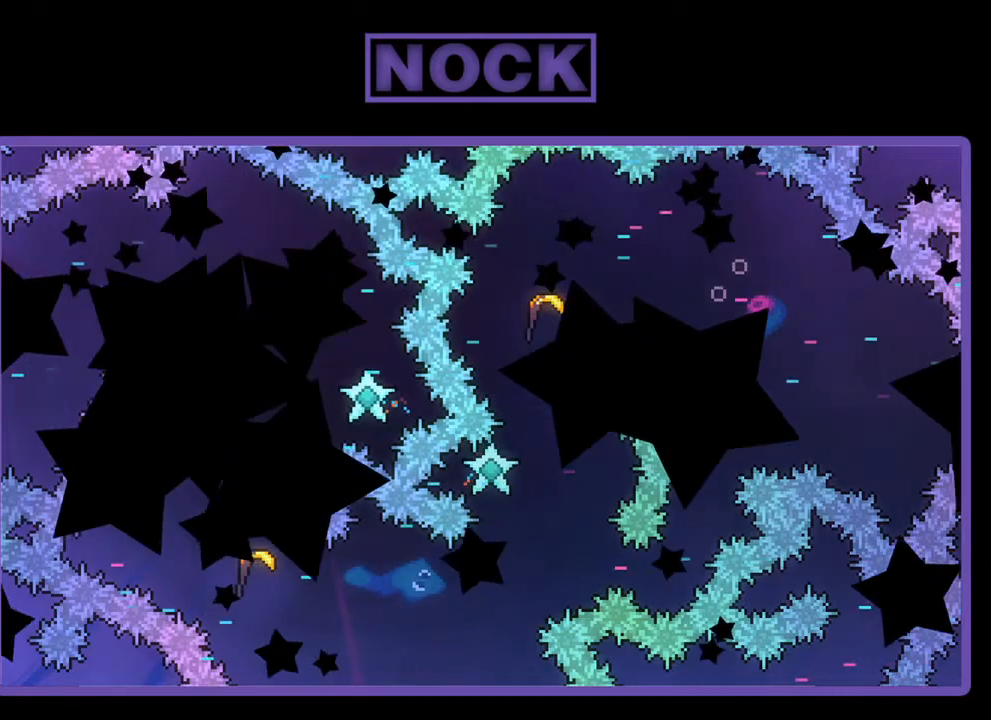
{"buttons": [], "left_stick": "right", "events": [[467, "left_stick", "right"]]}
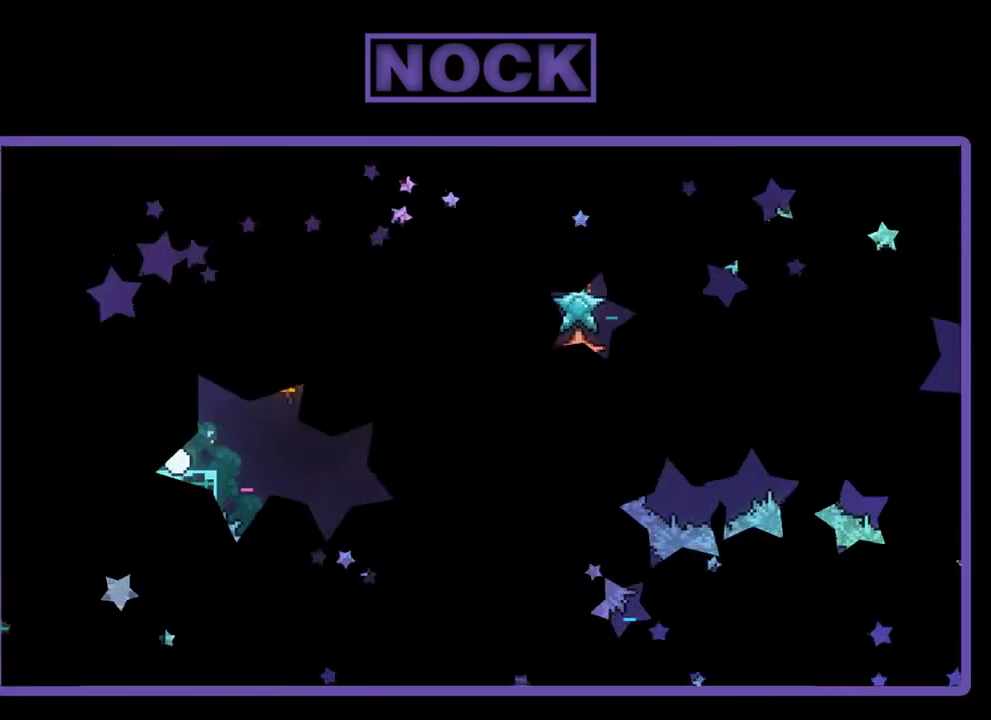
{"buttons": [], "left_stick": "right", "events": []}
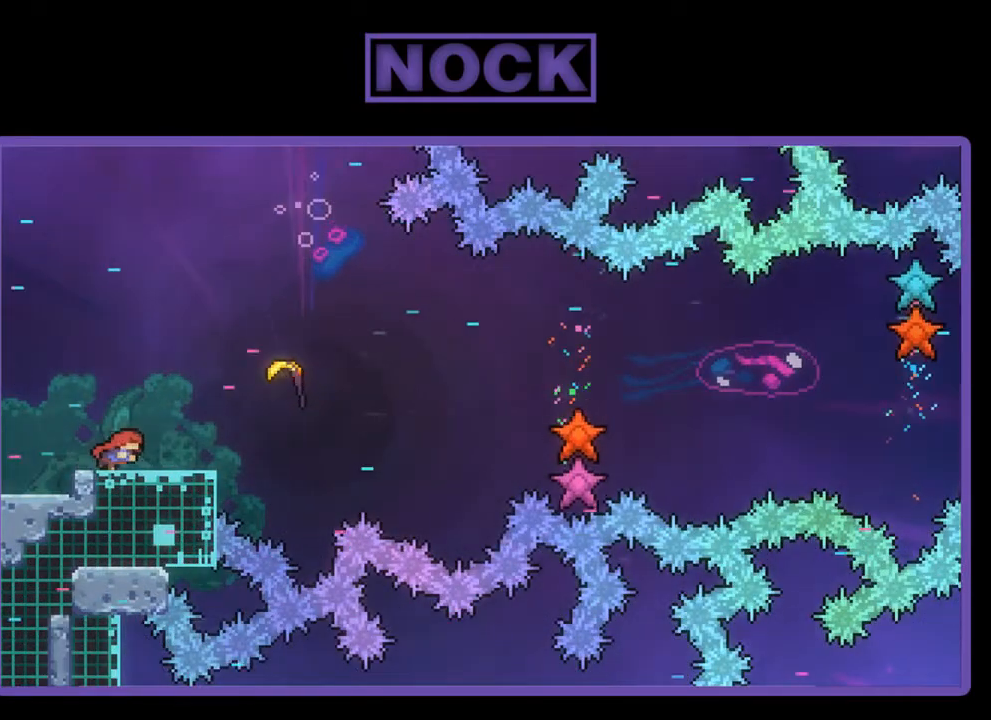
{"buttons": [], "left_stick": "right", "events": [[183, "CROSS", "down"], [367, "CROSS", "up"]]}
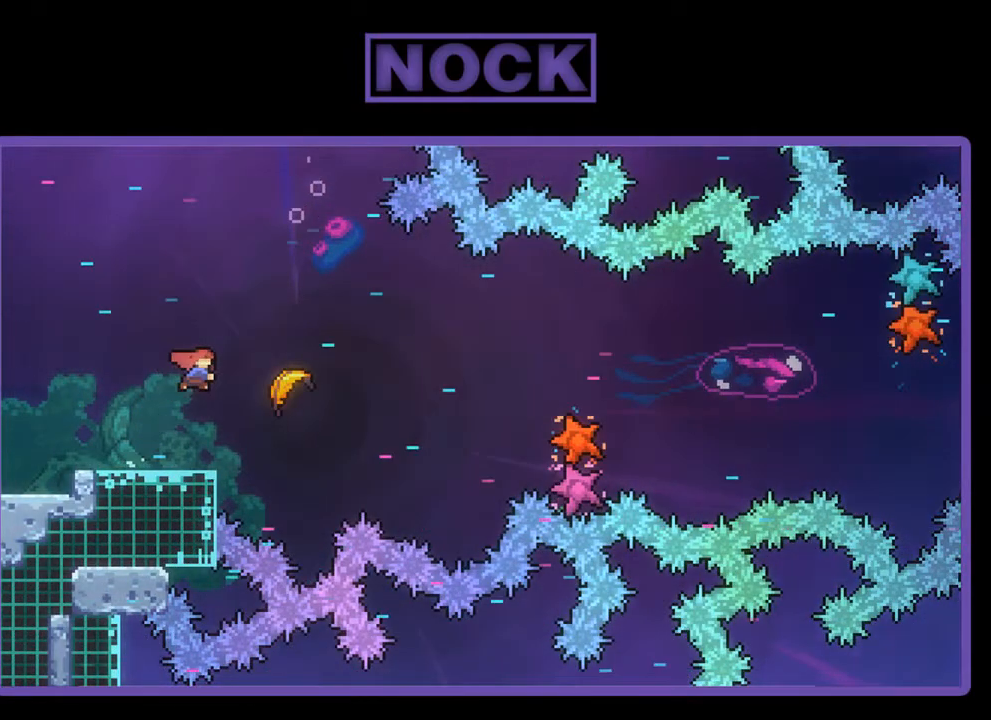
{"buttons": [], "left_stick": "right", "events": [[17, "CIRCLE", "down"], [183, "CIRCLE", "up"]]}
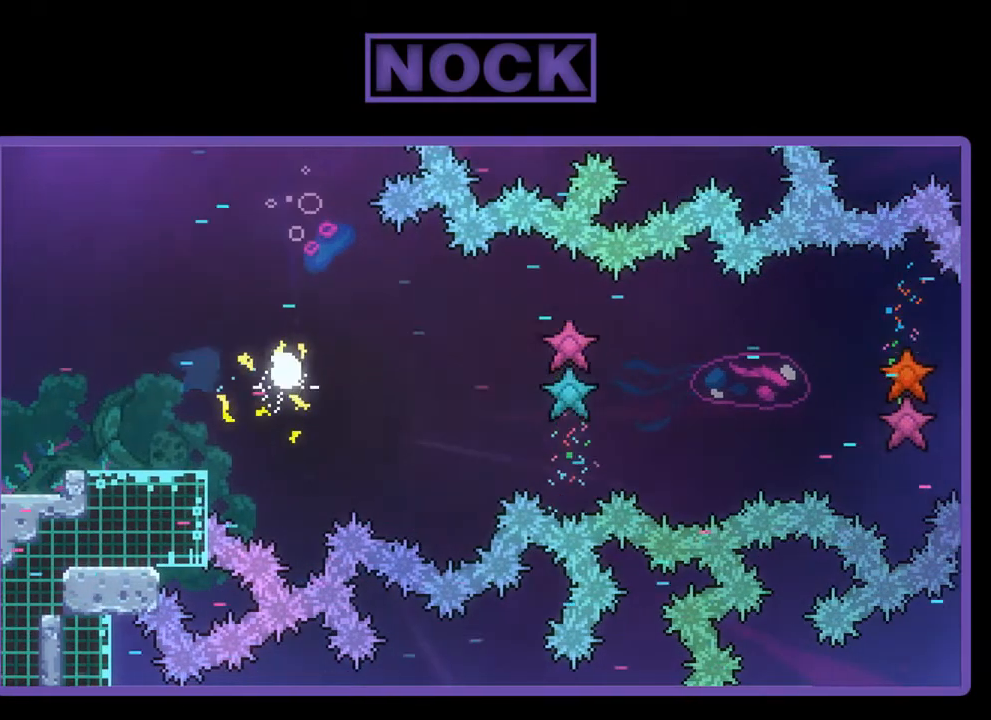
{"buttons": [], "left_stick": "right", "events": []}
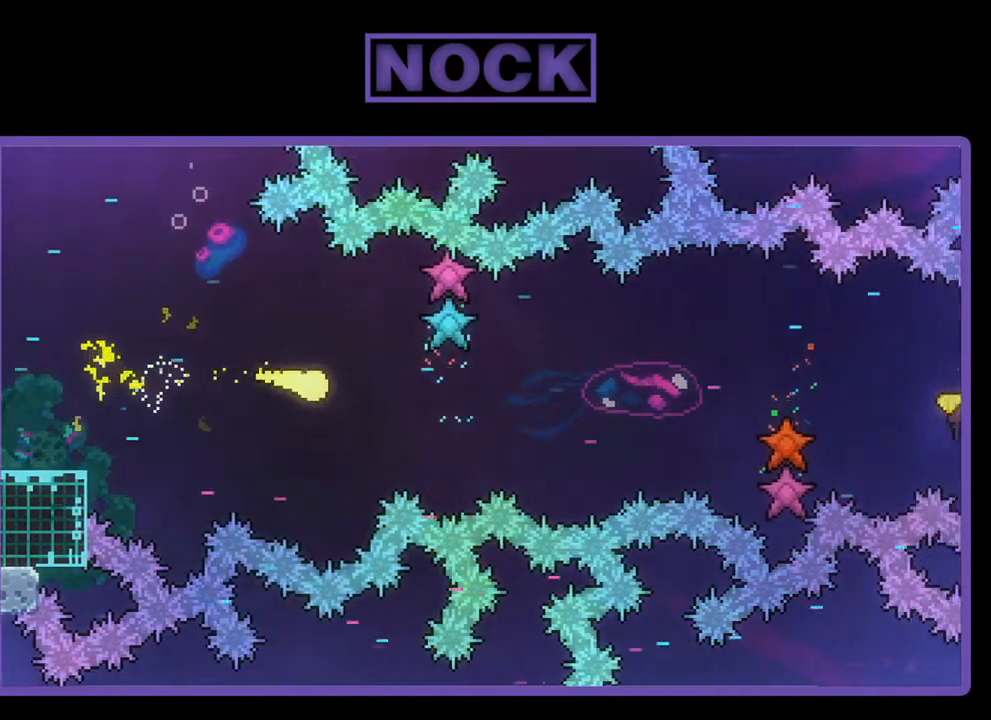
{"buttons": [], "left_stick": "right", "events": []}
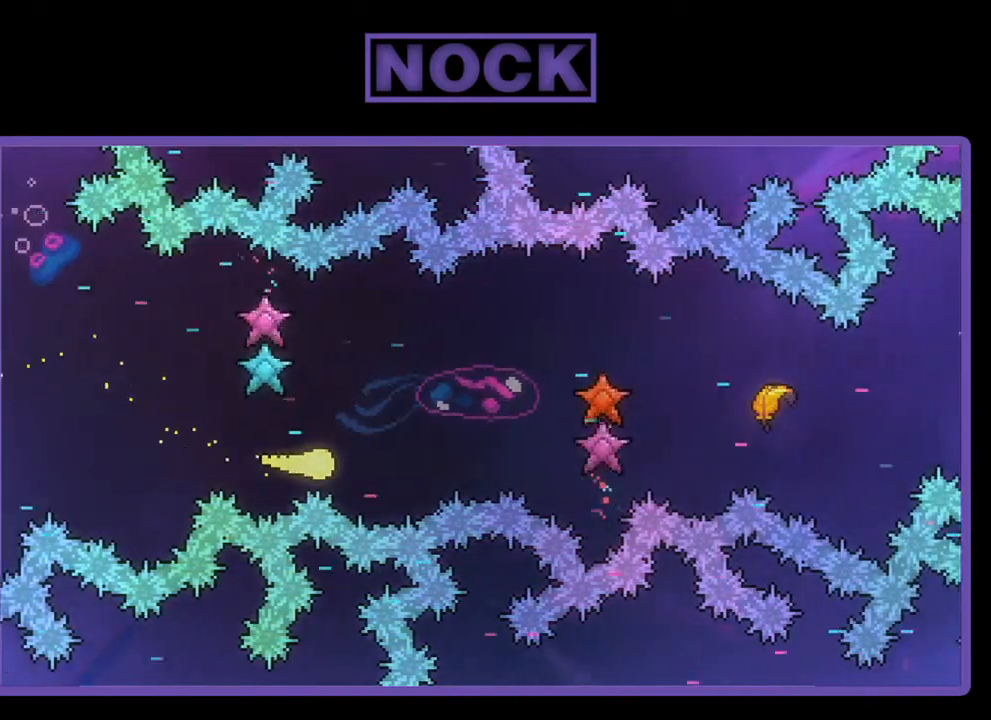
{"buttons": [], "left_stick": "right", "events": []}
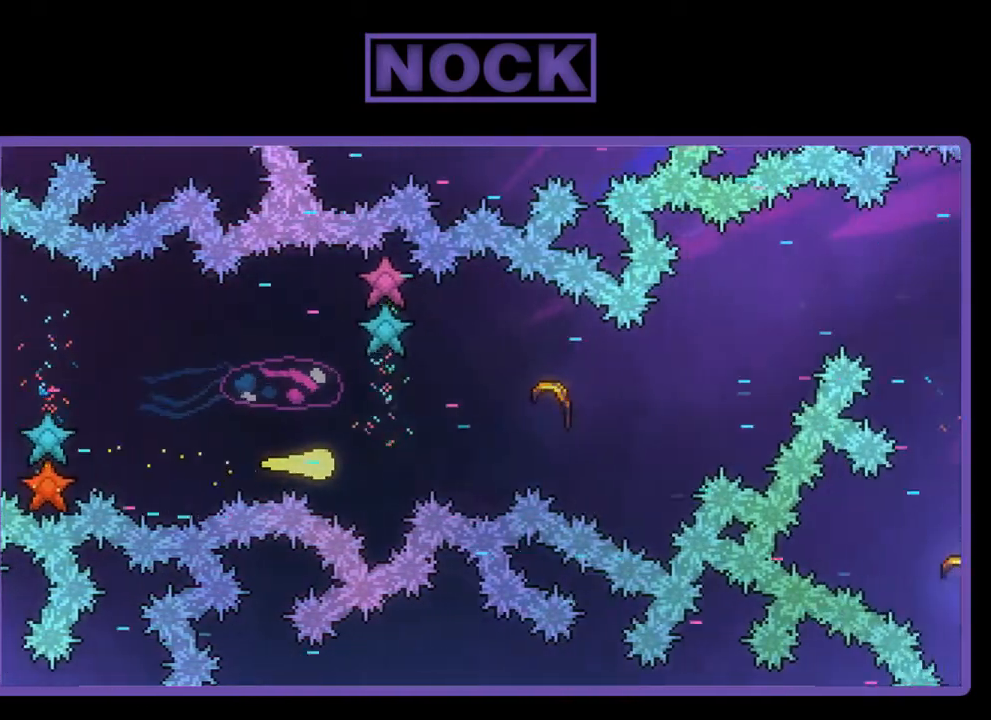
{"buttons": [], "left_stick": "up-right", "events": [[267, "left_stick", "up-right"]]}
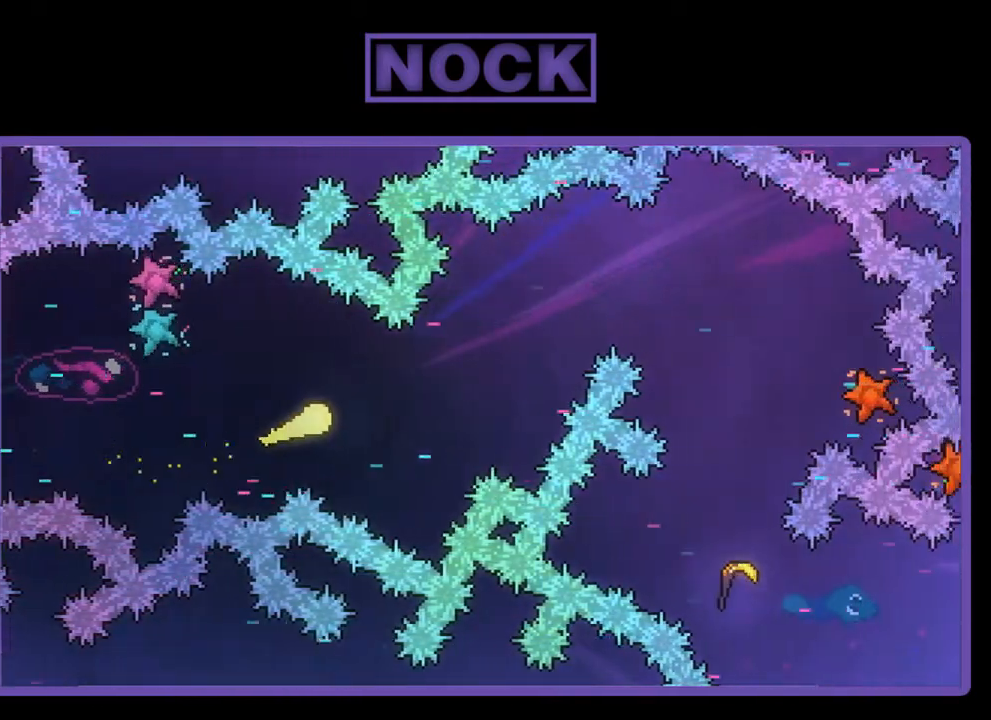
{"buttons": [], "left_stick": "right", "events": [[500, "left_stick", "right"]]}
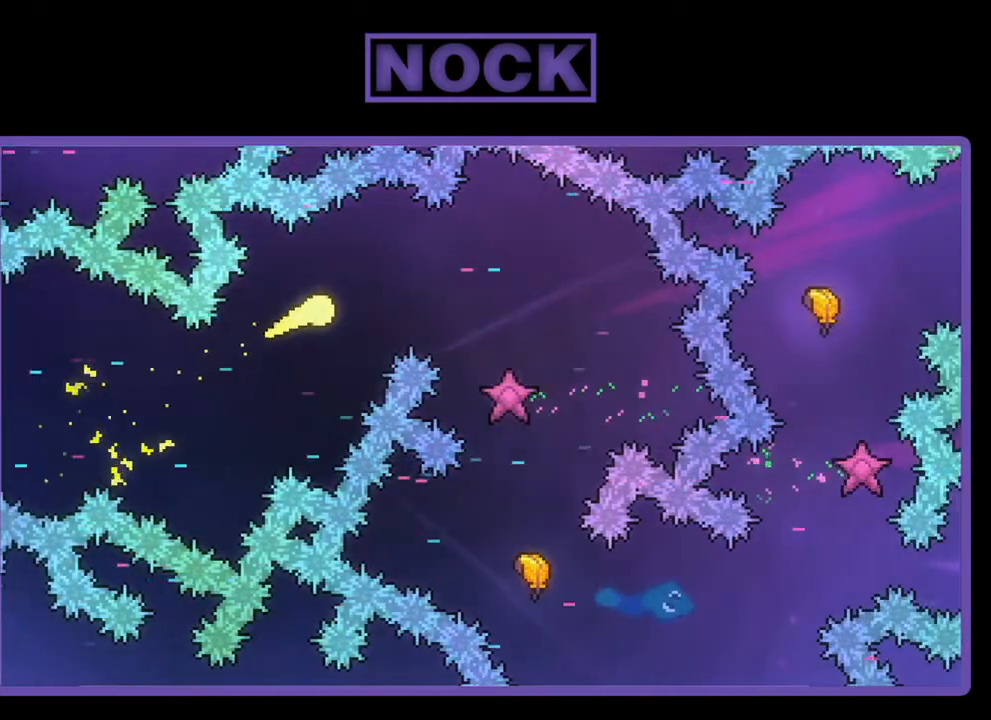
{"buttons": [], "left_stick": "down-right", "events": [[400, "left_stick", "down-right"]]}
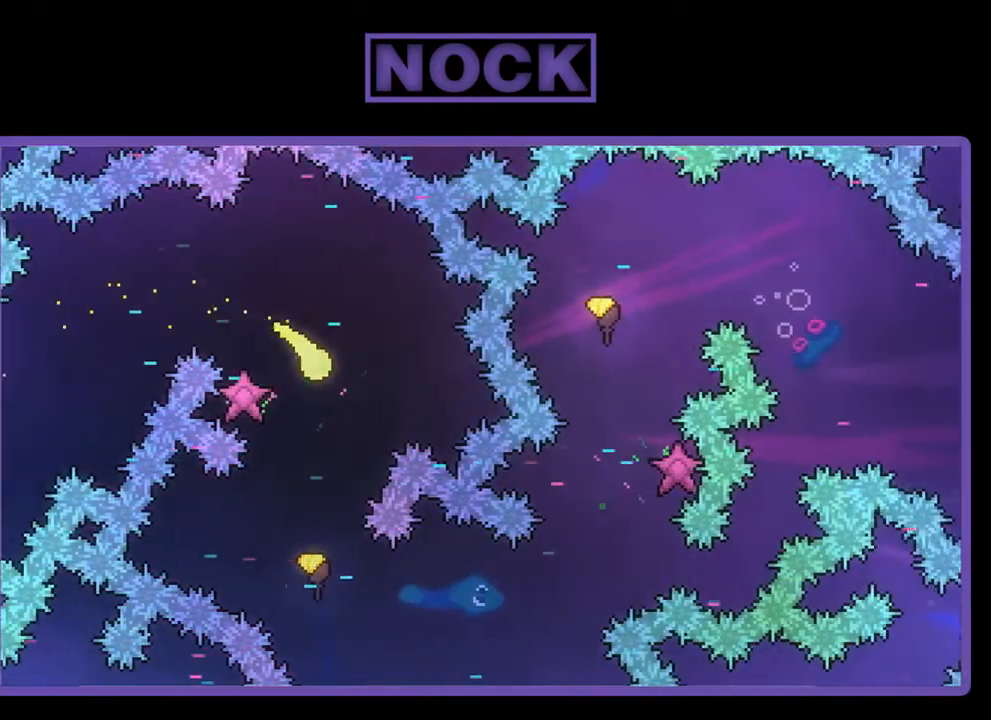
{"buttons": [], "left_stick": "down-right", "events": [[33, "left_stick", "down"], [333, "left_stick", "down-right"]]}
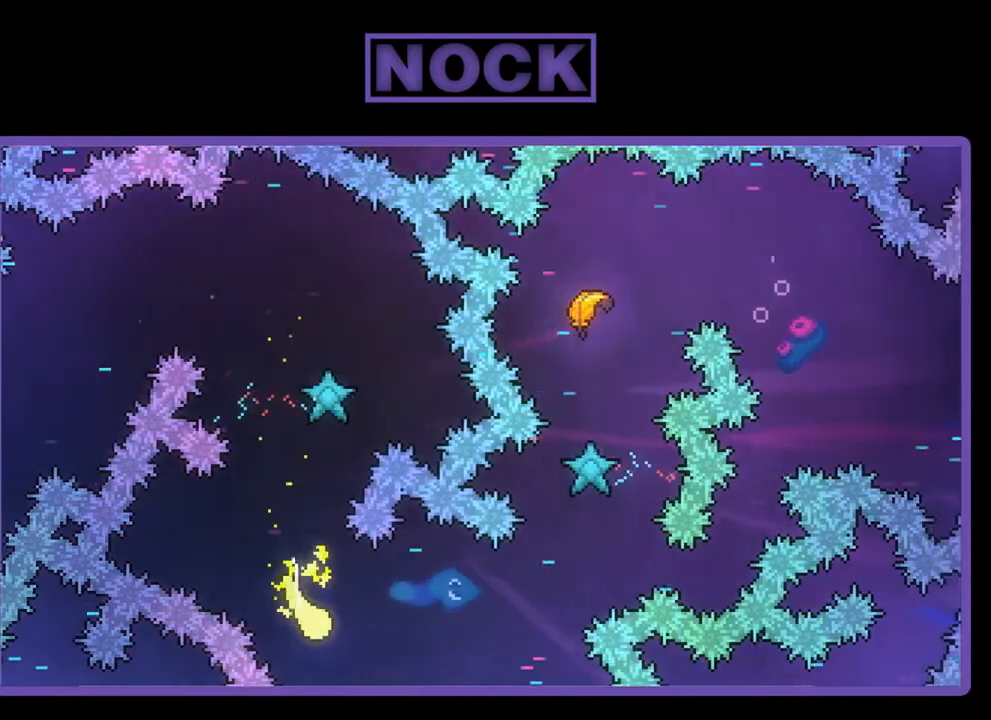
{"buttons": [], "left_stick": "up-right", "events": [[83, "left_stick", "right"], [200, "left_stick", "up-right"]]}
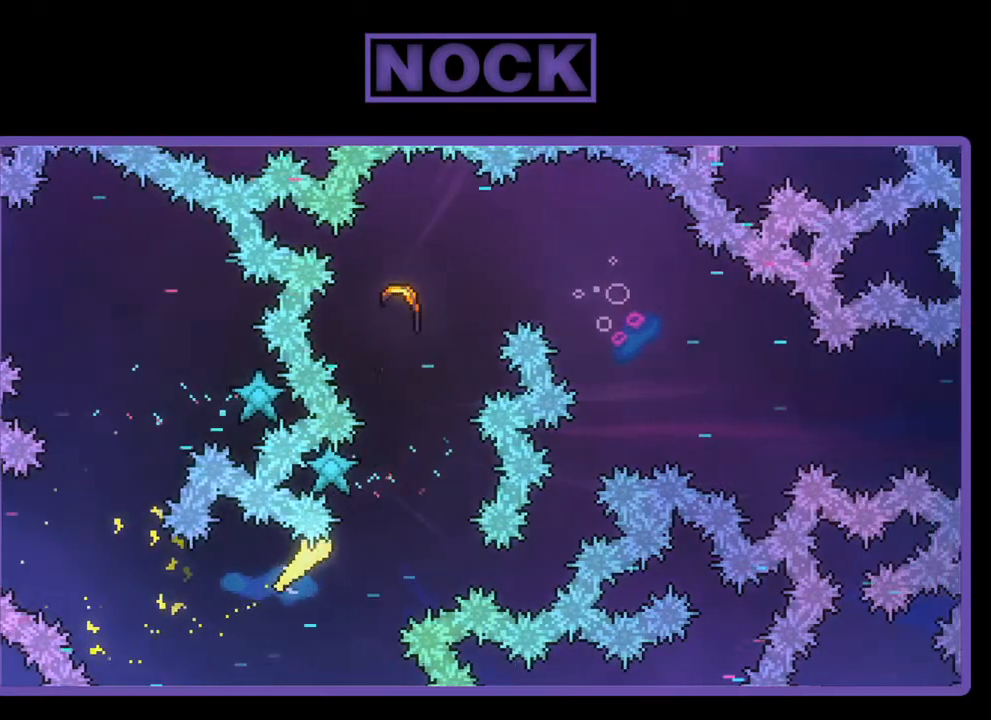
{"buttons": [], "left_stick": "center", "events": [[500, "left_stick", "center"]]}
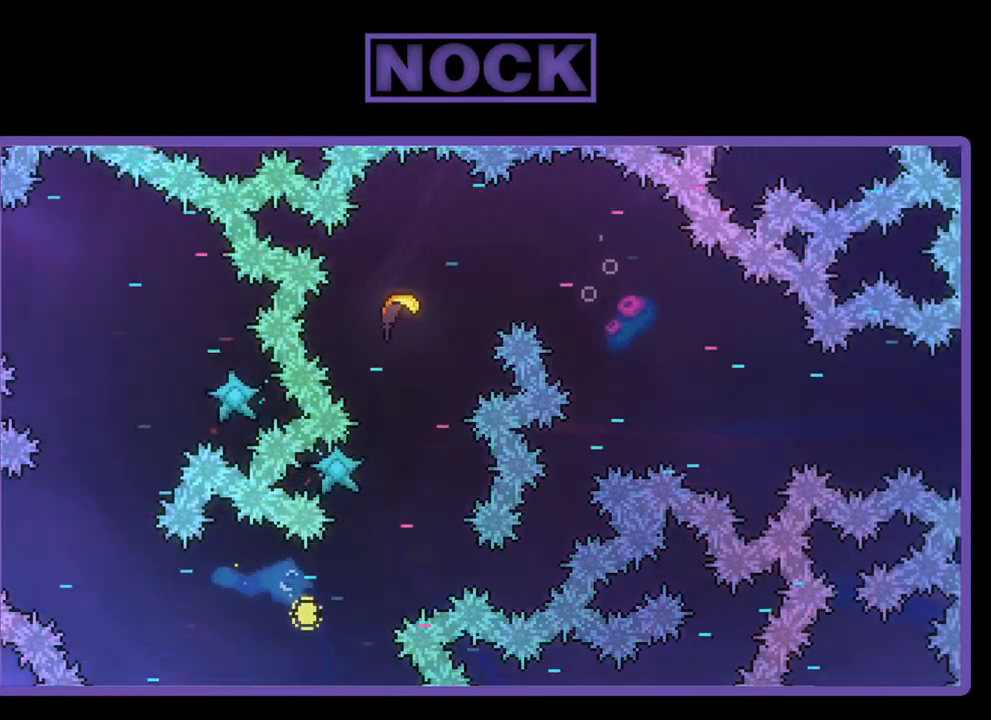
{"buttons": [], "left_stick": "center", "events": []}
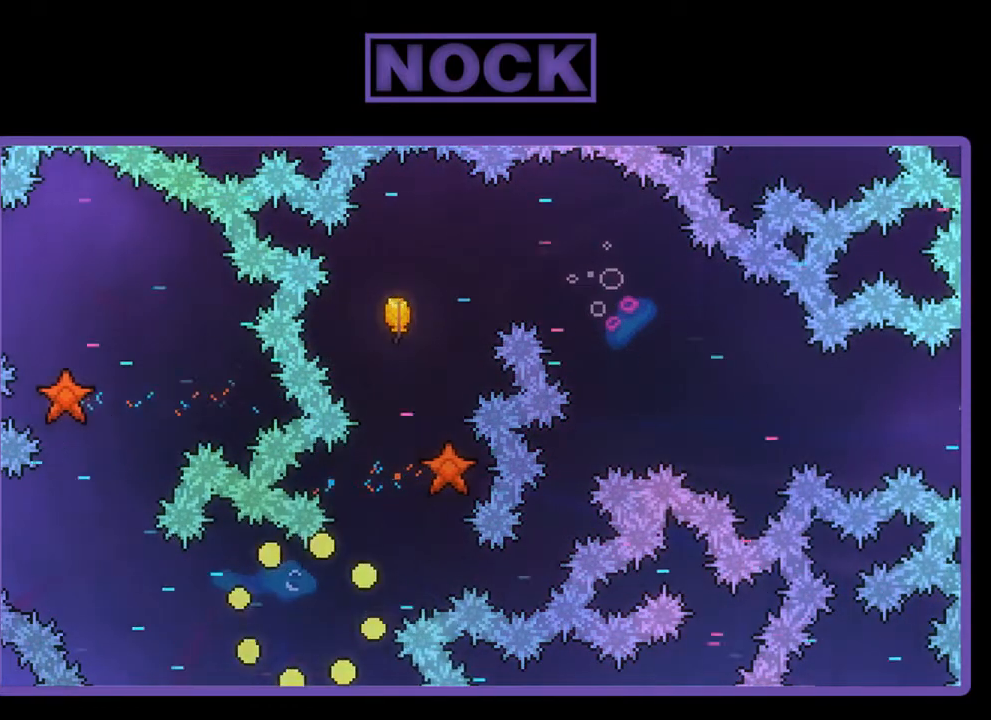
{"buttons": [], "left_stick": "center", "events": []}
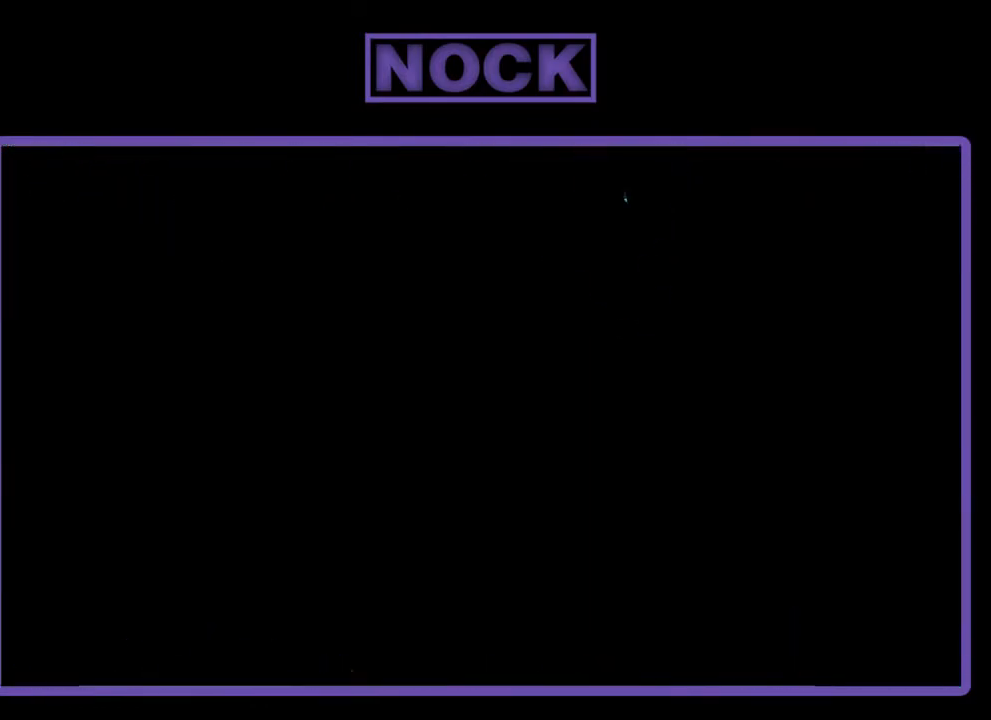
{"buttons": [], "left_stick": "right", "events": [[333, "left_stick", "right"]]}
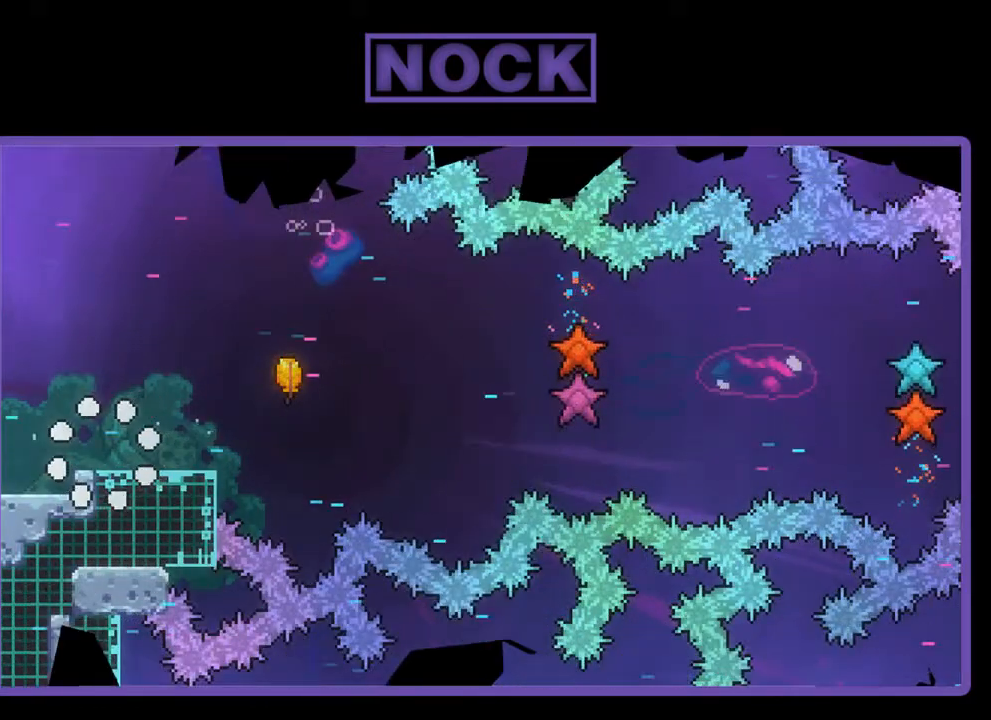
{"buttons": [], "left_stick": "right", "events": [[383, "CROSS", "down"], [500, "CROSS", "up"]]}
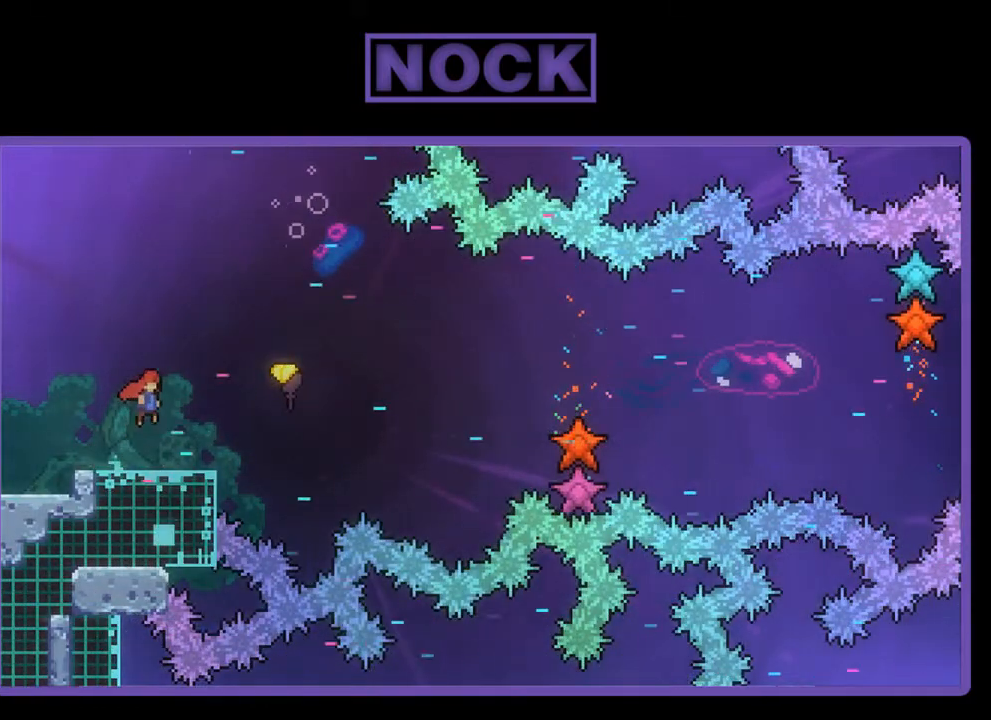
{"buttons": [], "left_stick": "right", "events": [[83, "CIRCLE", "down"], [233, "CIRCLE", "up"]]}
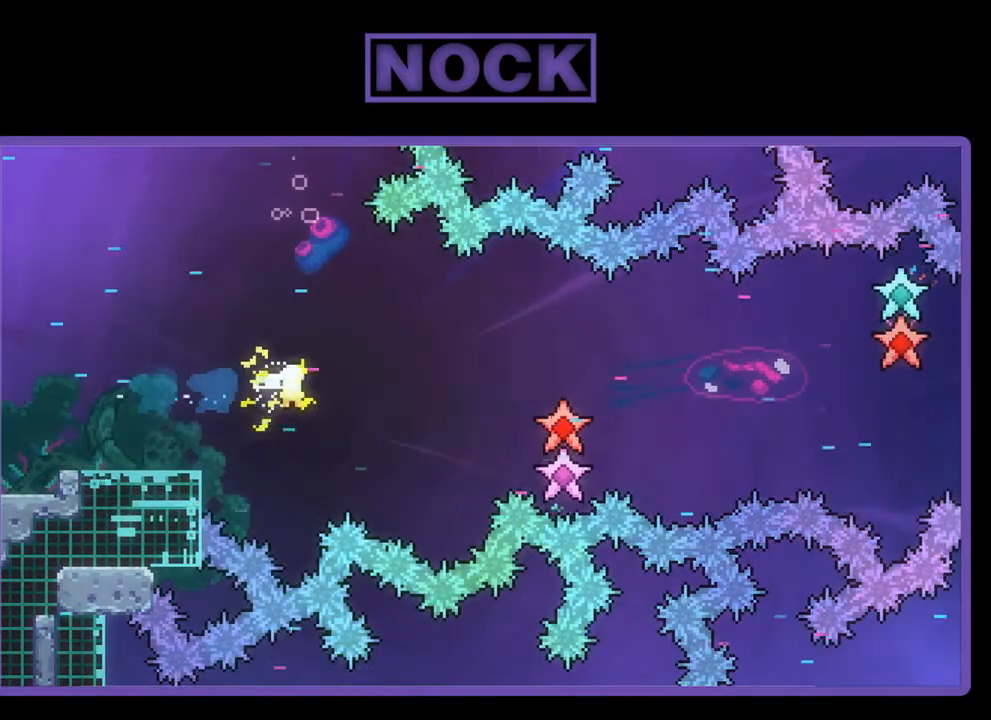
{"buttons": [], "left_stick": "right", "events": []}